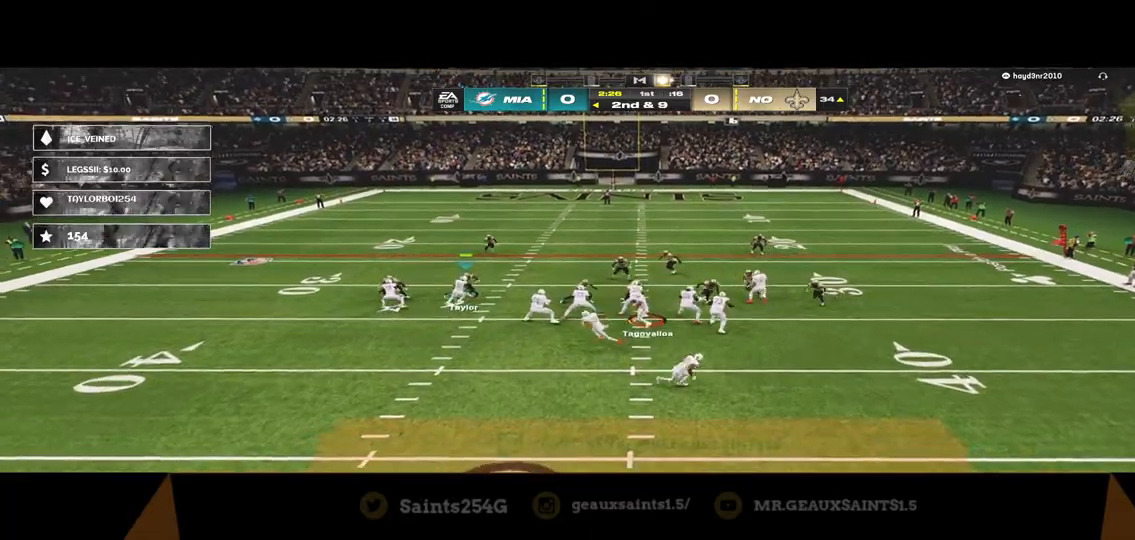
Gameplay with a controller (Xbox layout); each line is a JSON object with the inputs held at the frame after it (dt_ms = milliseconds from this image to that frame). "events" lists button and stick changes between this image and that frame as [ms after this image, input, new state], when the widget could be followed in between.
{"dt_ms": 500, "buttons": ["R2", "L3"], "left_stick": "up", "right_stick": "center", "events": []}
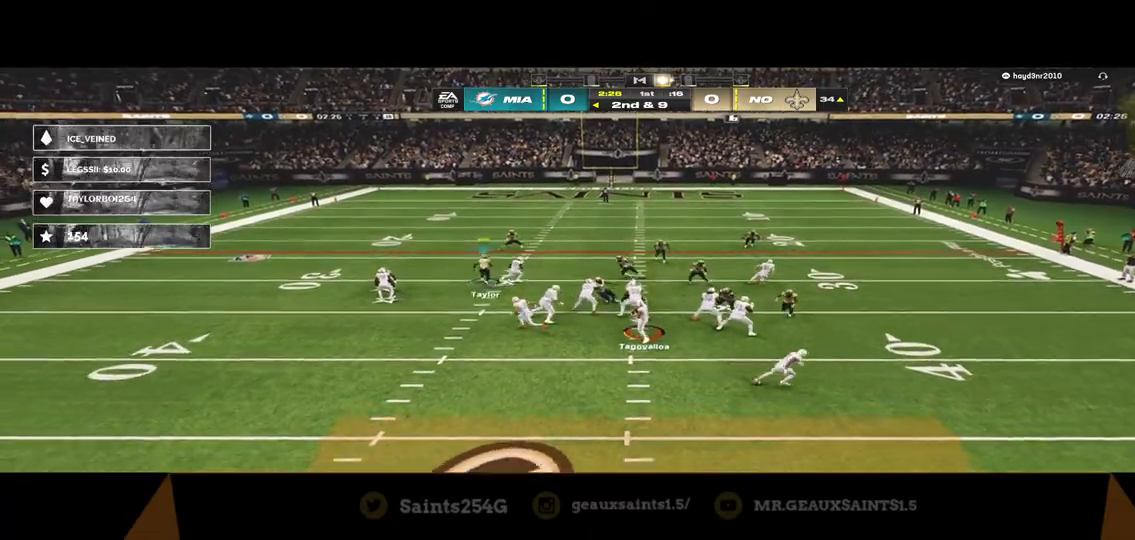
{"dt_ms": 500, "buttons": ["R2"], "left_stick": "left", "right_stick": "center", "events": [[300, "L3", "up"], [300, "left_stick", "left"]]}
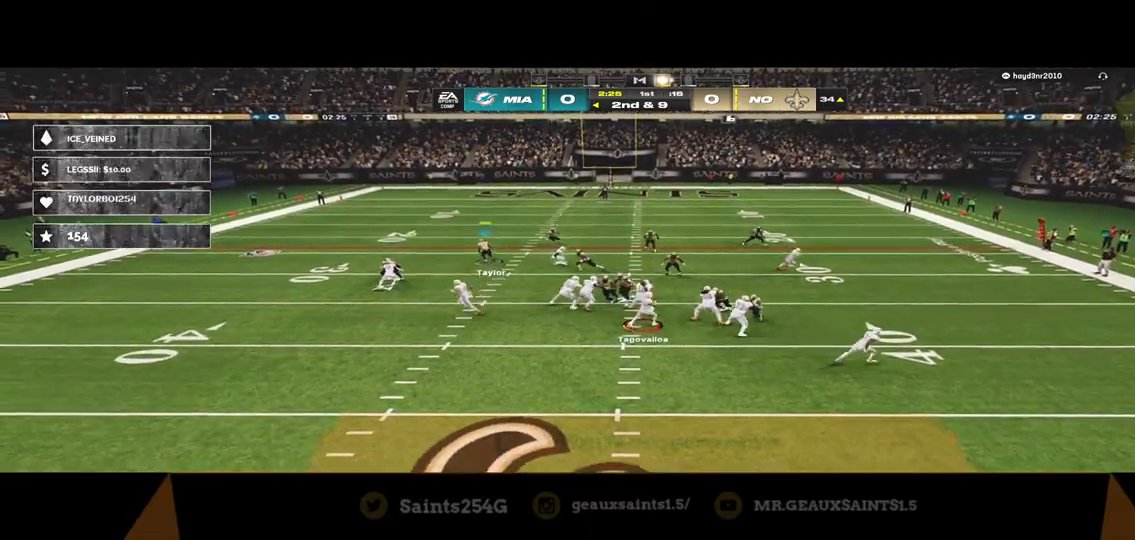
{"dt_ms": 500, "buttons": ["R2"], "left_stick": "up", "right_stick": "center", "events": [[467, "left_stick", "up"]]}
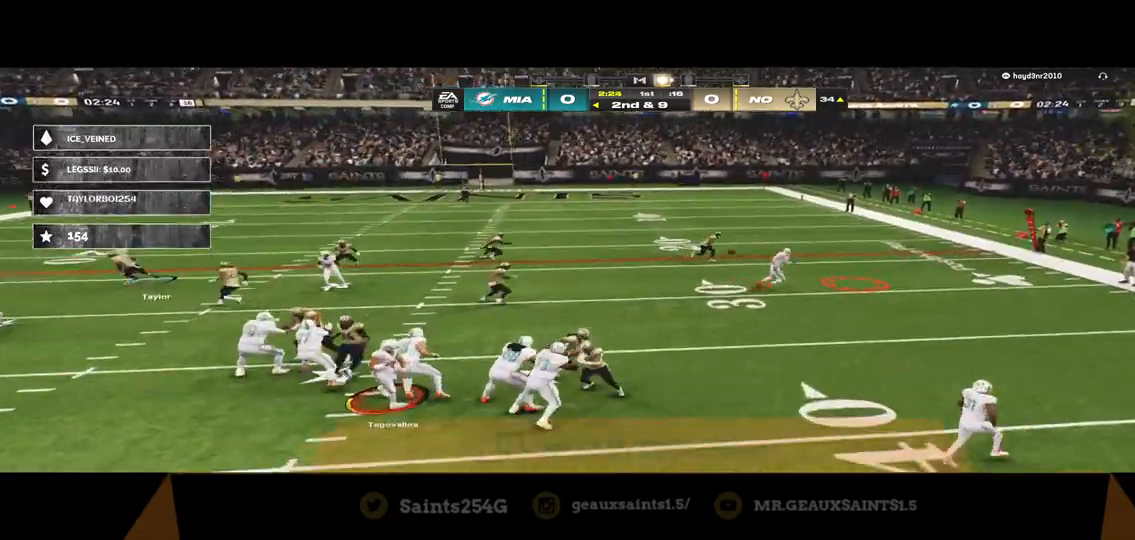
{"dt_ms": 500, "buttons": ["B", "R2"], "left_stick": "up-right", "right_stick": "center", "events": [[67, "left_stick", "up-right"], [500, "B", "down"]]}
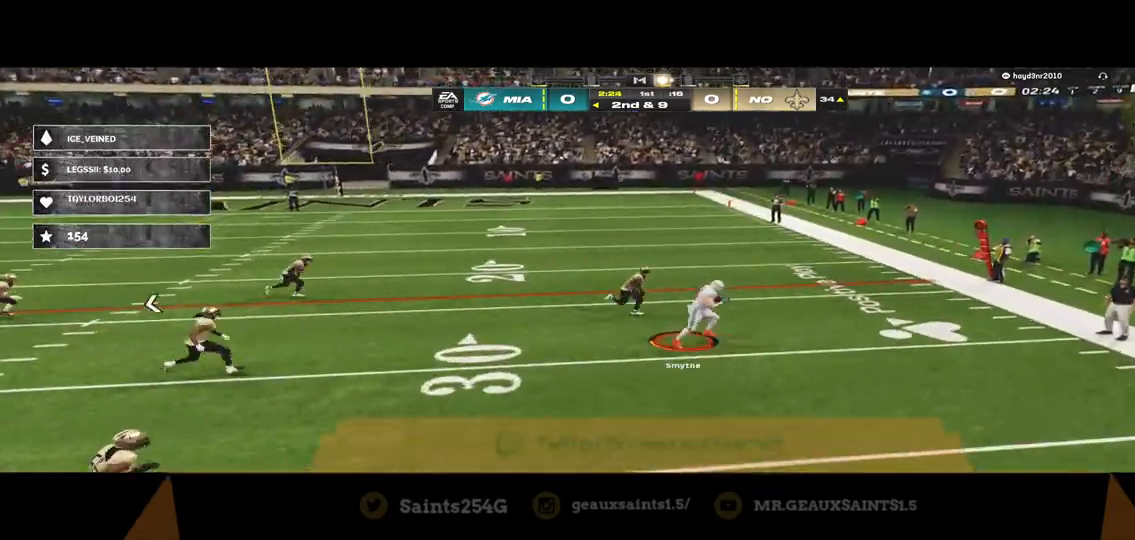
{"dt_ms": 500, "buttons": ["X", "R2"], "left_stick": "right", "right_stick": "center"}
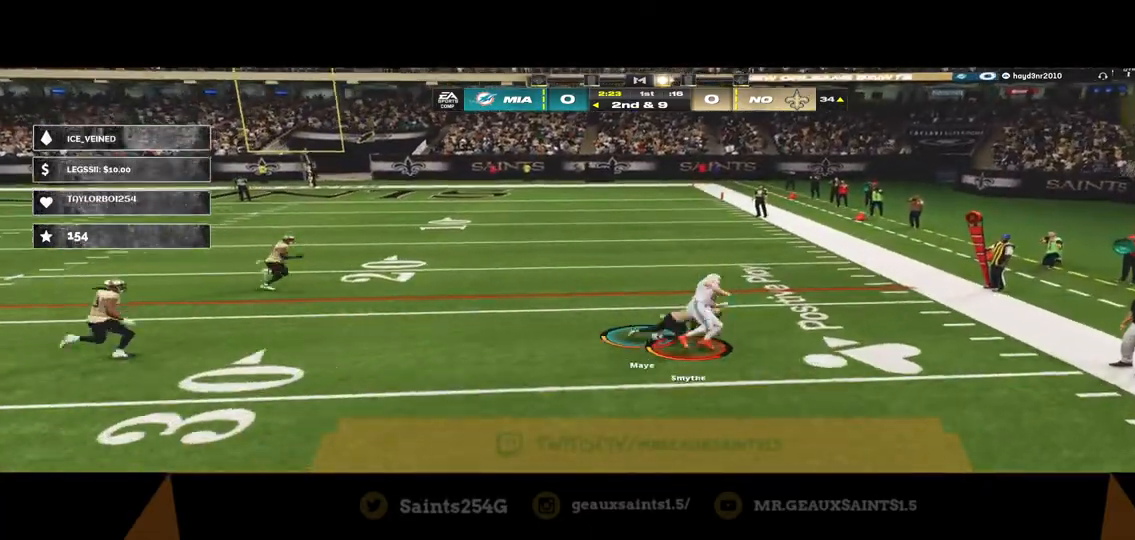
{"dt_ms": 500, "buttons": ["R2"], "left_stick": "down-right", "right_stick": "center", "events": [[100, "left_stick", "down-right"], [267, "X", "up"], [300, "L3", "down"], [333, "X", "down"], [400, "L3", "up"], [400, "X", "up"]]}
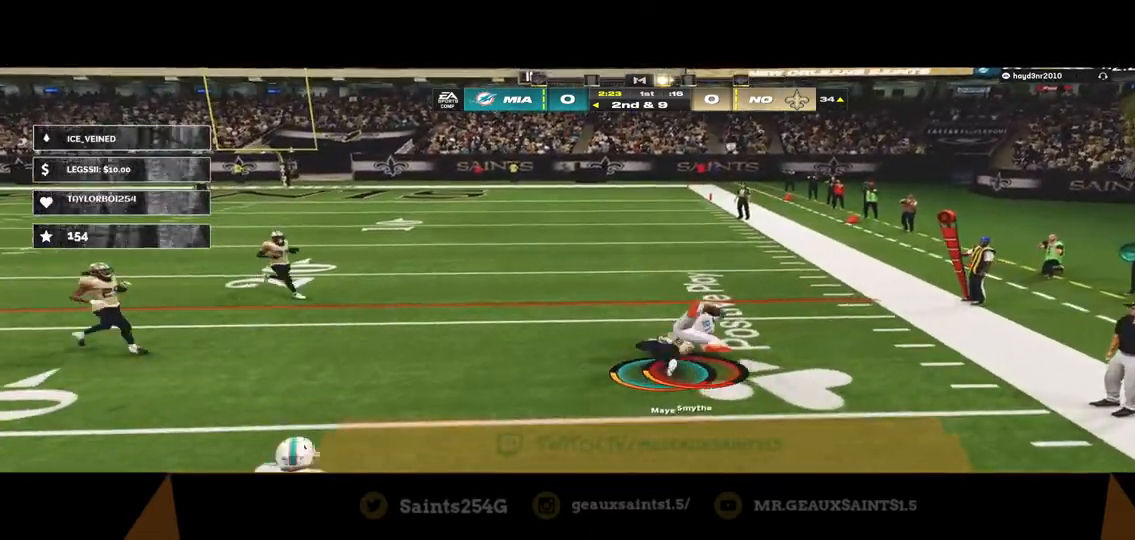
{"dt_ms": 500, "buttons": [], "left_stick": "center", "right_stick": "center", "events": [[67, "R2", "up"], [133, "A", "down"], [133, "left_stick", "center"], [233, "A", "up"], [333, "A", "down"], [433, "A", "up"]]}
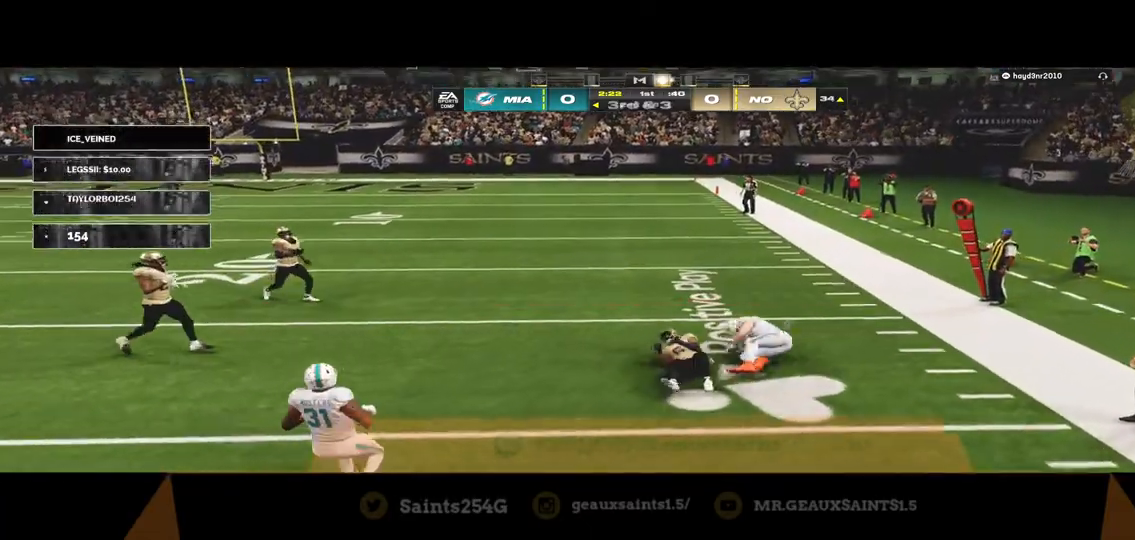
{"dt_ms": 500, "buttons": ["A"], "left_stick": "center", "right_stick": "center", "events": [[400, "A", "down"]]}
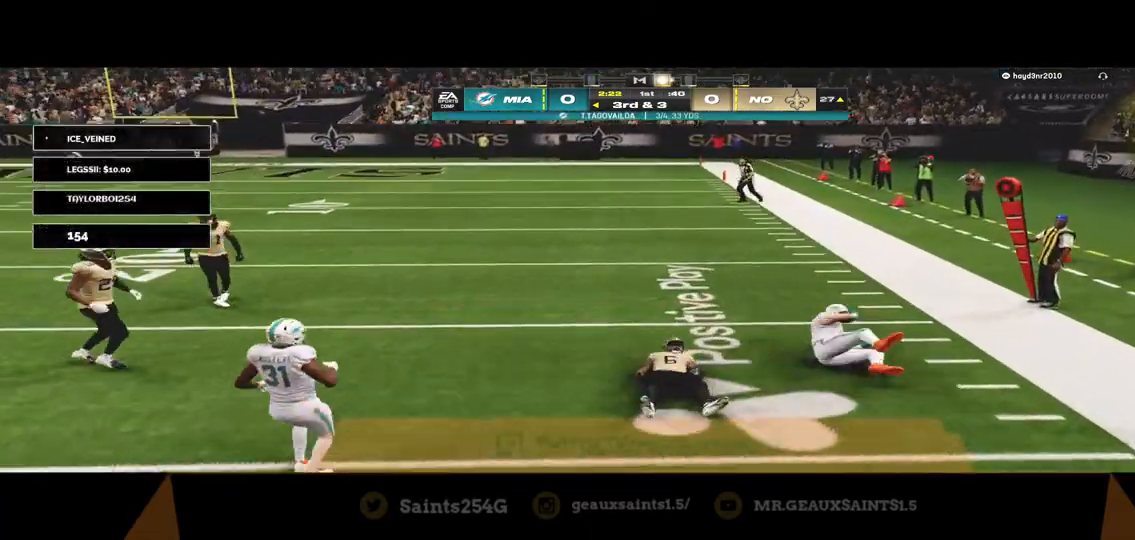
{"dt_ms": 500, "buttons": ["A"], "left_stick": "center", "right_stick": "center", "events": [[67, "A", "up"], [267, "A", "down"], [300, "A", "up"], [367, "A", "down"]]}
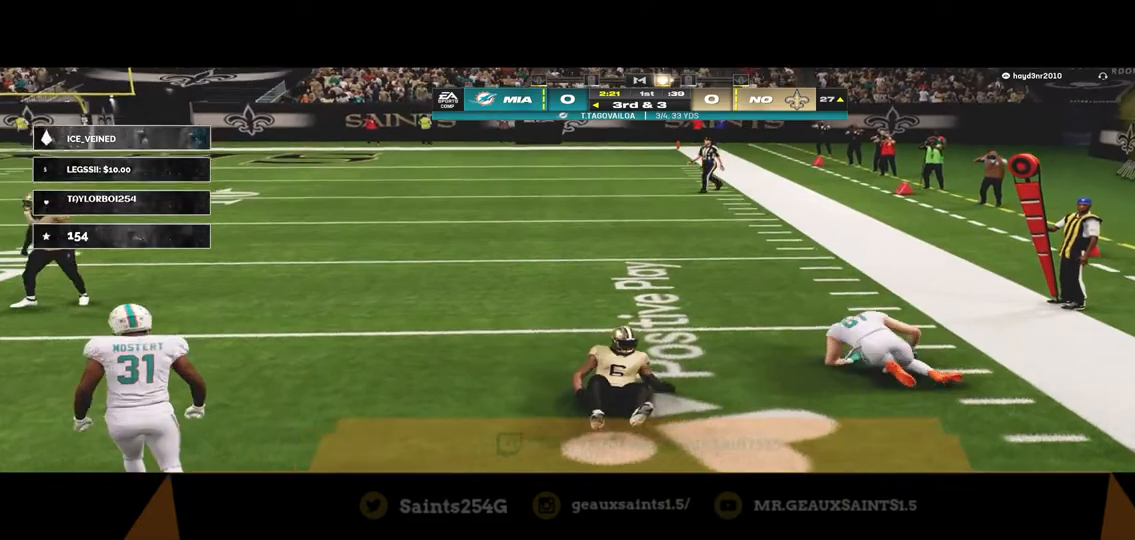
{"dt_ms": 1000, "buttons": [], "left_stick": "center", "right_stick": "center"}
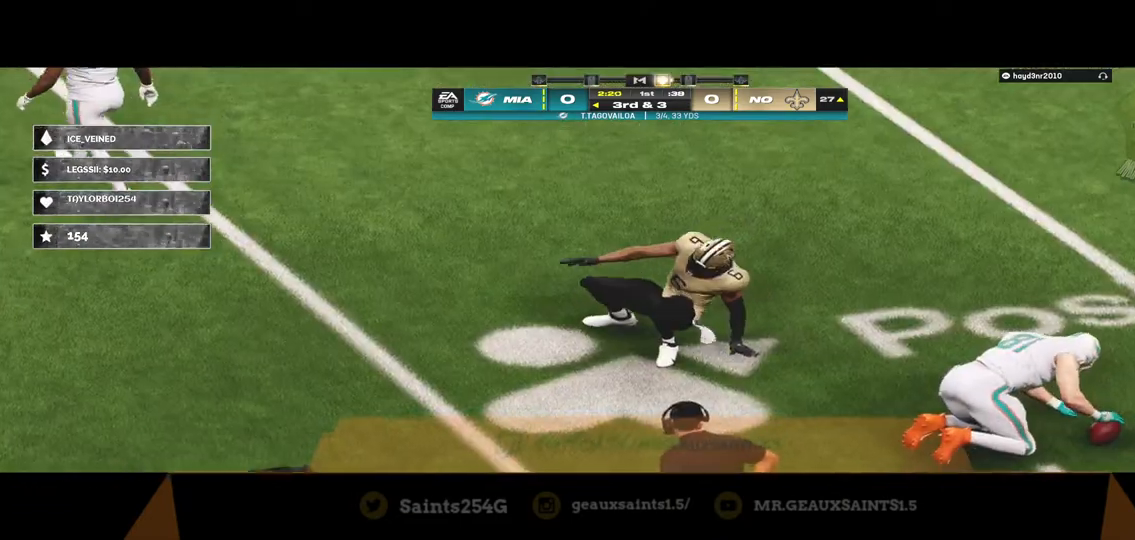
{"dt_ms": 500, "buttons": [], "left_stick": "center", "right_stick": "center", "events": []}
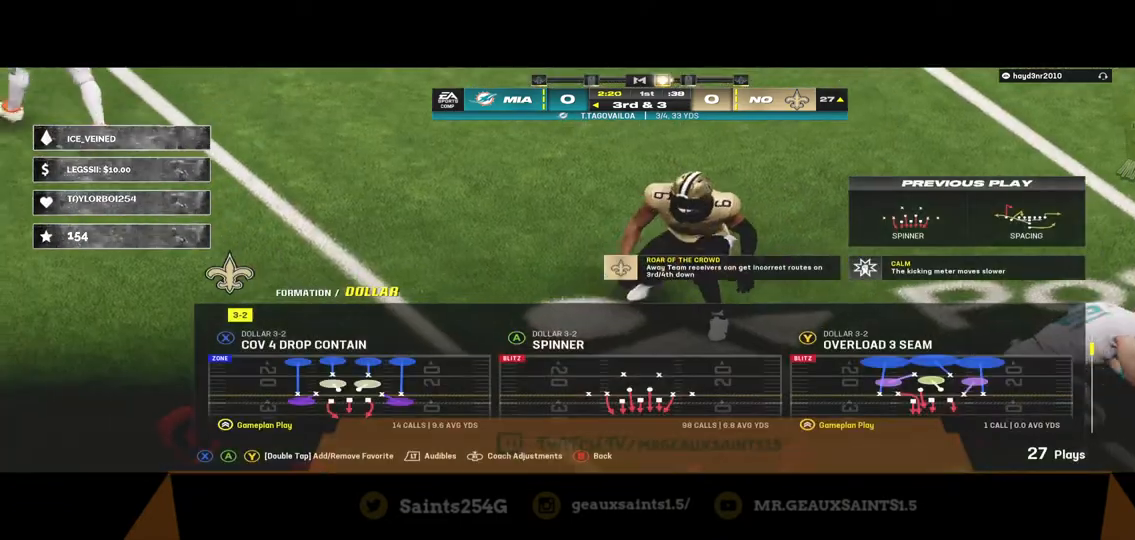
{"dt_ms": 500, "buttons": ["A"], "left_stick": "center", "right_stick": "center", "events": [[467, "A", "down"]]}
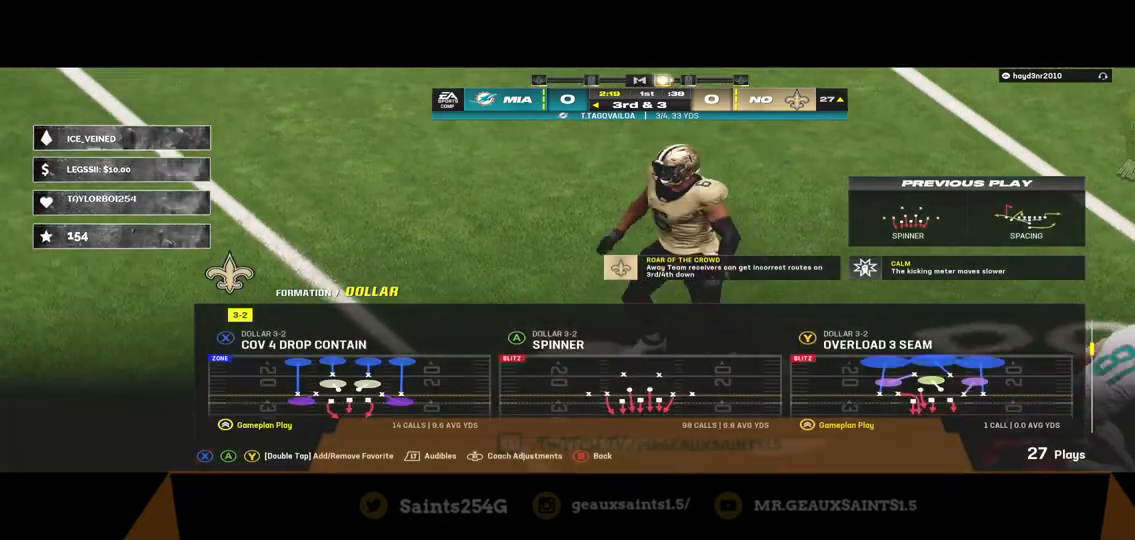
{"dt_ms": 500, "buttons": [], "left_stick": "center", "right_stick": "center", "events": [[133, "A", "up"]]}
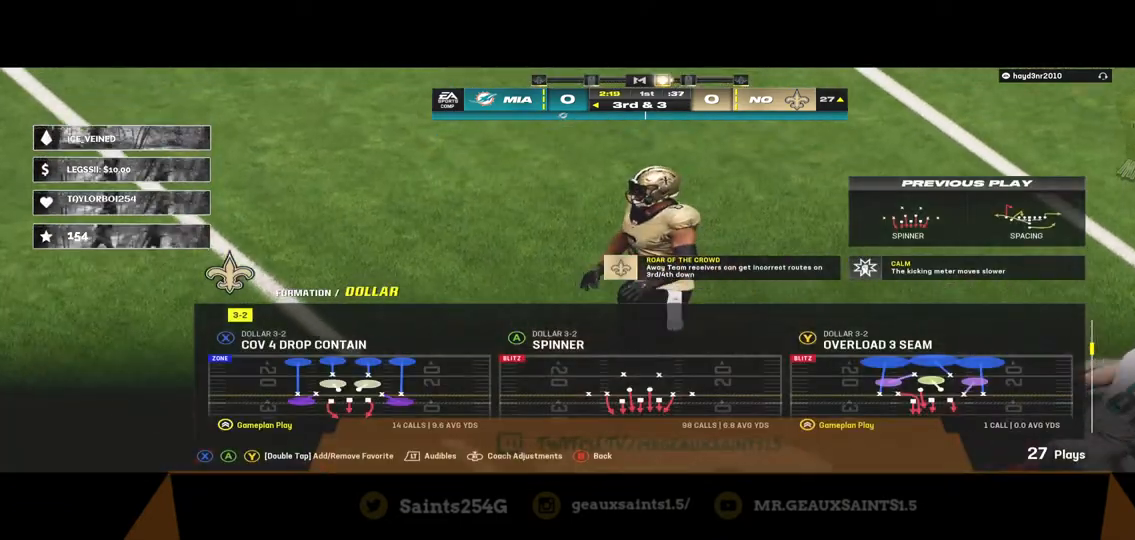
{"dt_ms": 500, "buttons": [], "left_stick": "center", "right_stick": "center", "events": []}
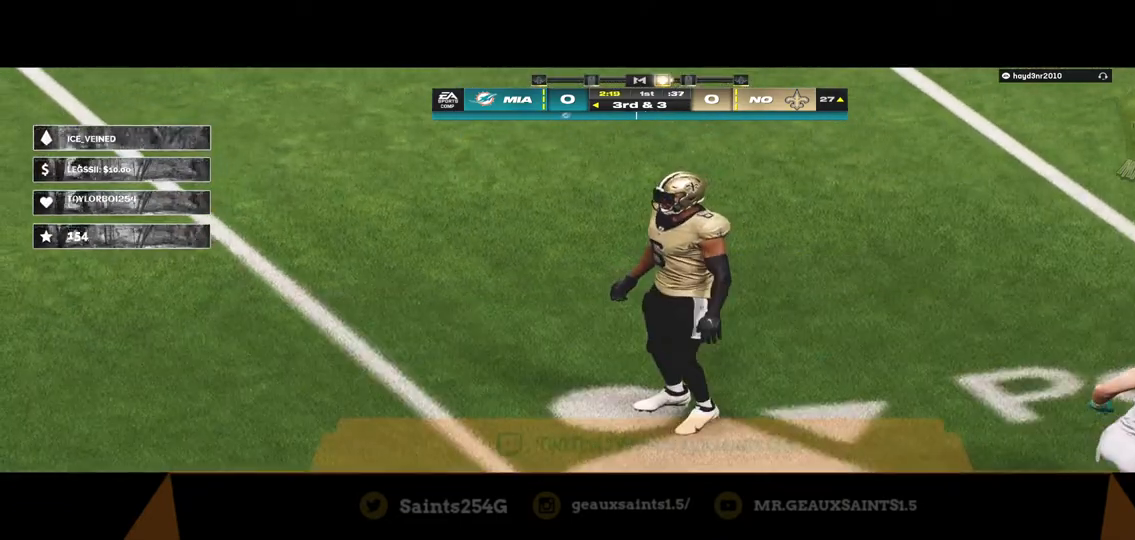
{"dt_ms": 500, "buttons": ["R1"], "left_stick": "center", "right_stick": "center", "events": [[467, "R1", "down"]]}
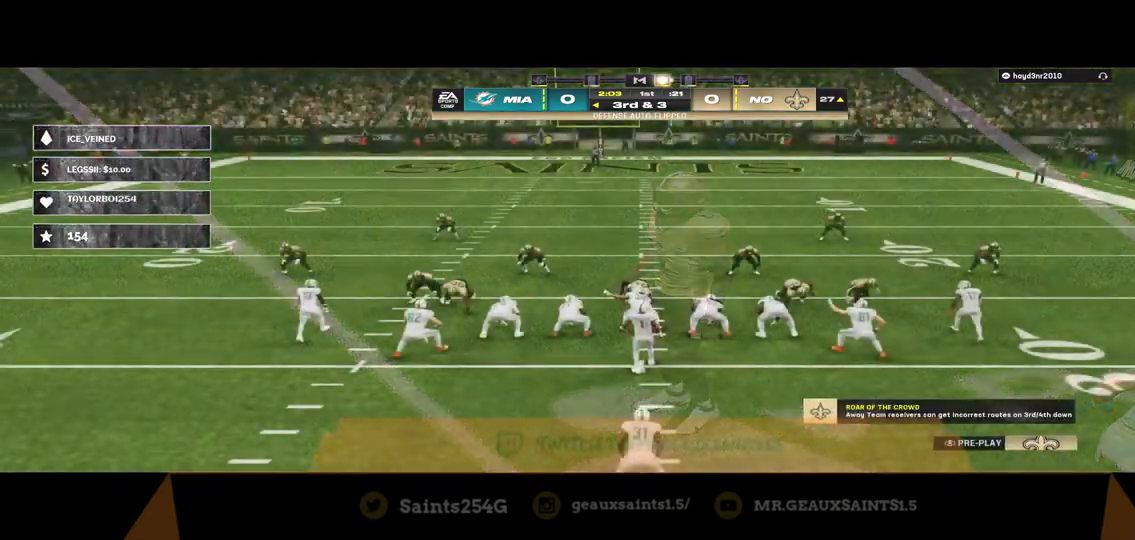
{"dt_ms": 500, "buttons": [], "left_stick": "center", "right_stick": "center", "events": [[33, "left_stick", "down"], [67, "R1", "up"], [233, "left_stick", "center"]]}
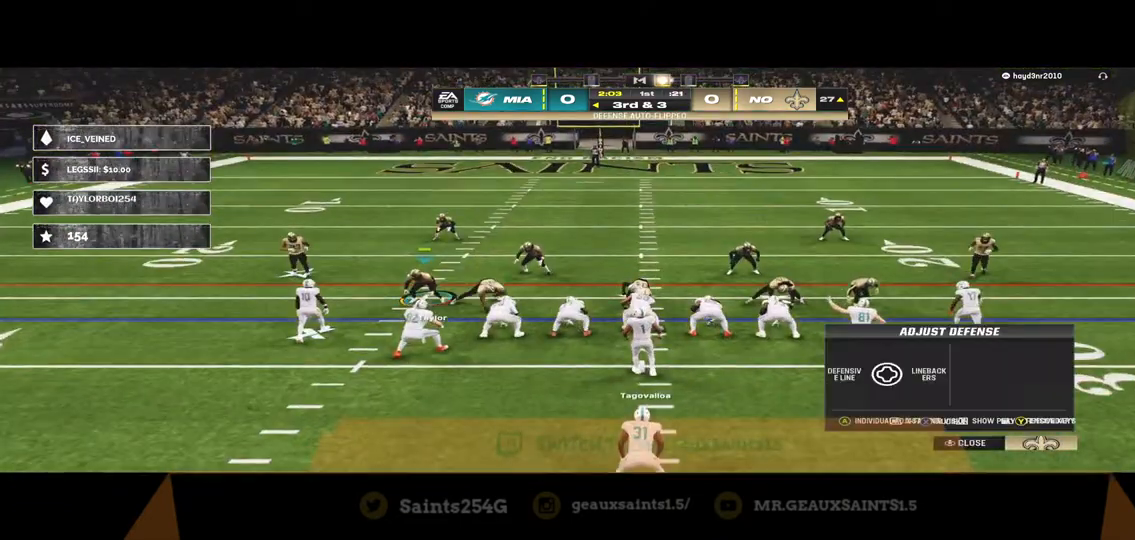
{"dt_ms": 500, "buttons": [], "left_stick": "center", "right_stick": "center", "events": [[67, "DPAD_RIGHT", "down"], [133, "DPAD_RIGHT", "up"], [233, "DPAD_RIGHT", "down"], [367, "DPAD_RIGHT", "up"]]}
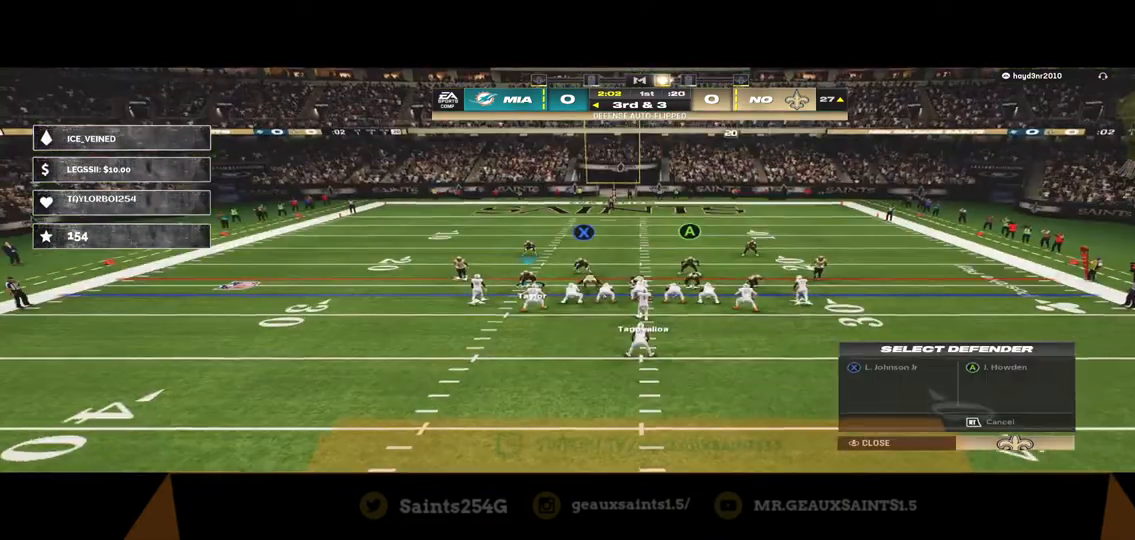
{"dt_ms": 500, "buttons": [], "left_stick": "center", "right_stick": "center", "events": []}
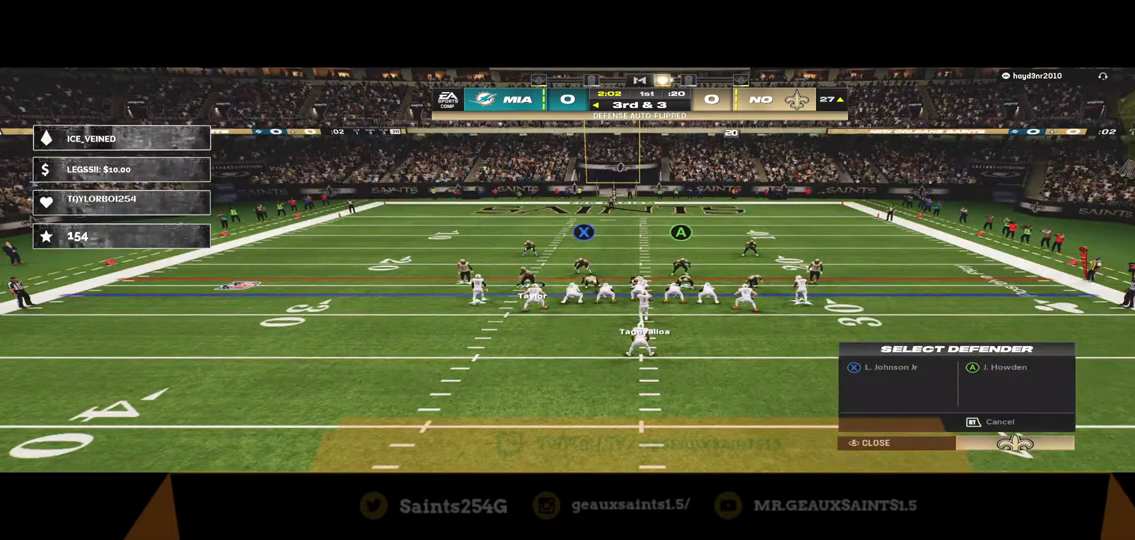
{"dt_ms": 500, "buttons": ["DPAD_LEFT"], "left_stick": "center", "right_stick": "center", "events": [[100, "R3", "down"], [167, "R3", "up"], [267, "DPAD_LEFT", "down"], [367, "DPAD_LEFT", "up"], [433, "DPAD_LEFT", "down"]]}
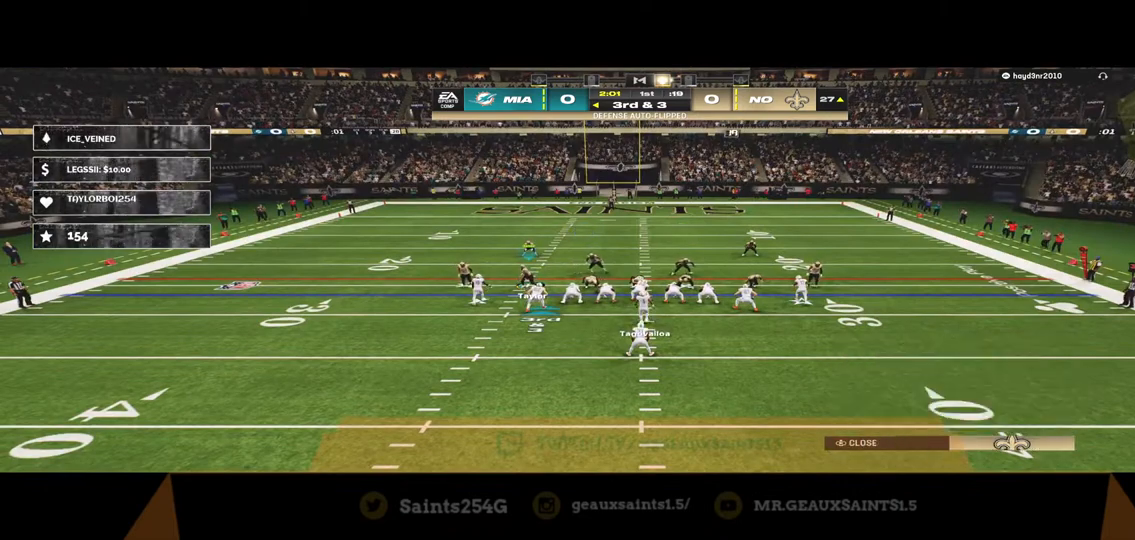
{"dt_ms": 500, "buttons": [], "left_stick": "center", "right_stick": "center", "events": [[33, "DPAD_LEFT", "up"]]}
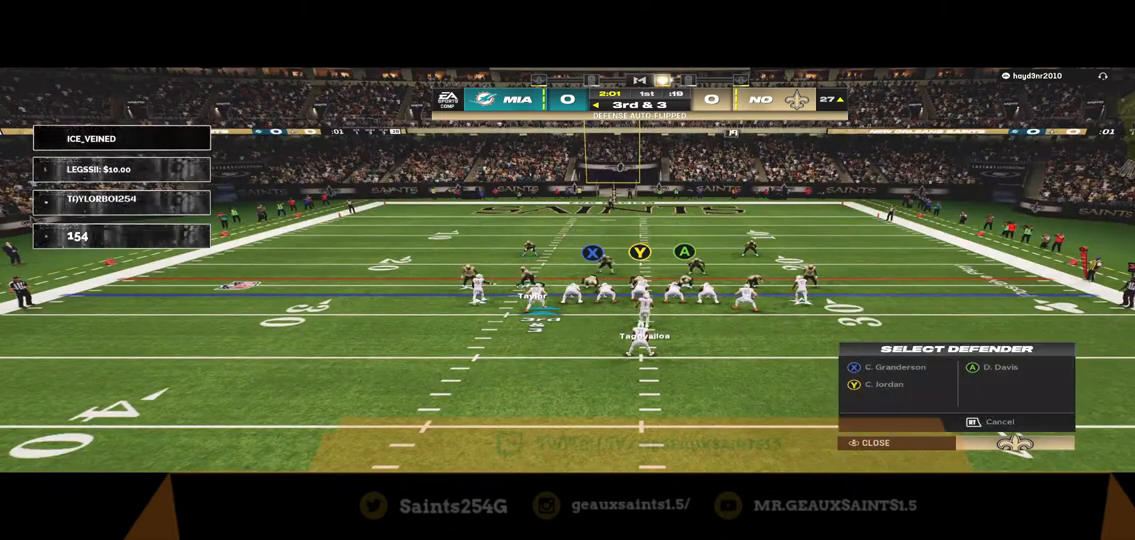
{"dt_ms": 500, "buttons": ["R3"], "left_stick": "center", "right_stick": "center", "events": [[367, "R3", "down"]]}
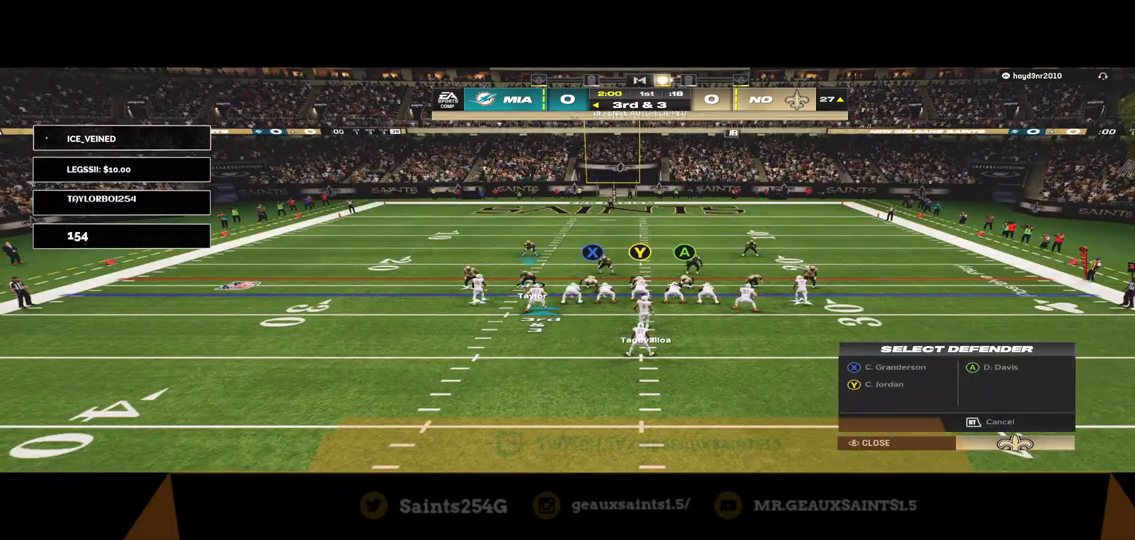
{"dt_ms": 500, "buttons": [], "left_stick": "center", "right_stick": "center", "events": [[33, "R3", "up"], [133, "DPAD_RIGHT", "down"], [233, "DPAD_RIGHT", "up"], [333, "DPAD_RIGHT", "down"], [467, "DPAD_RIGHT", "up"]]}
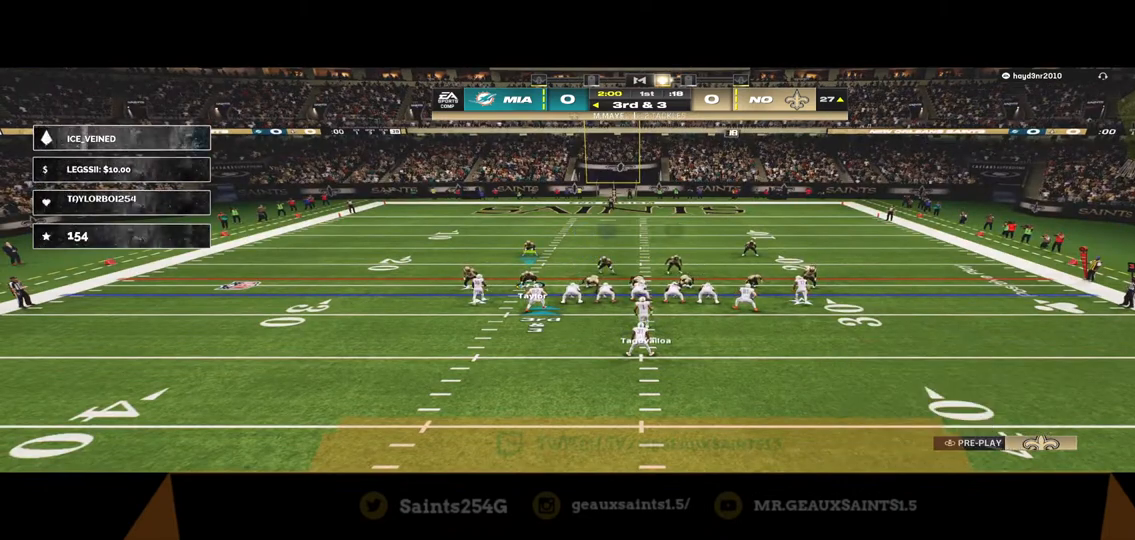
{"dt_ms": 500, "buttons": ["Y"], "left_stick": "center", "right_stick": "center", "events": [[233, "R3", "down"], [300, "R3", "up"], [367, "right_stick", "down"], [433, "right_stick", "center"], [500, "Y", "down"]]}
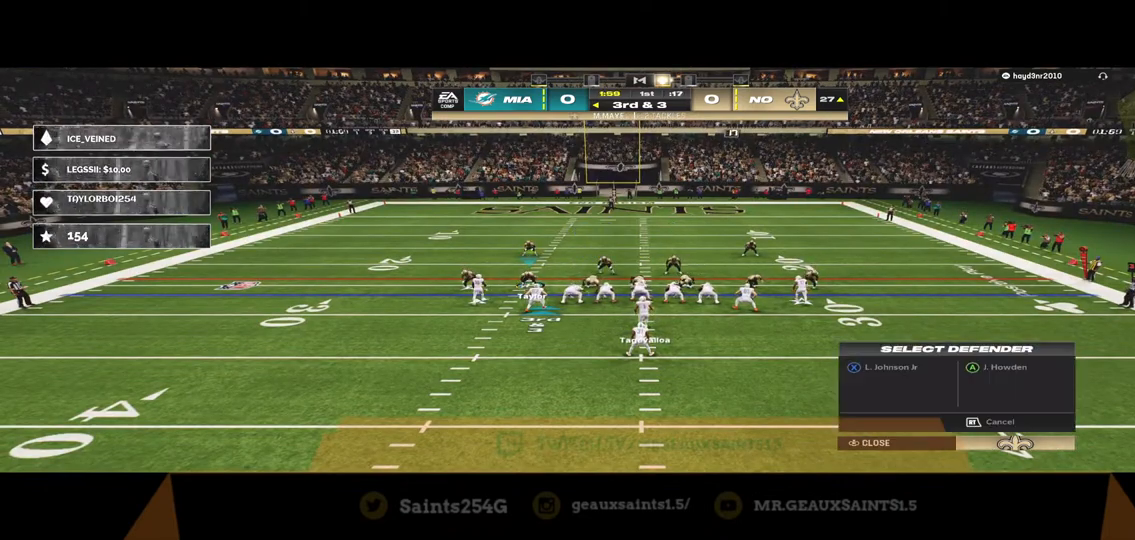
{"dt_ms": 500, "buttons": [], "left_stick": "center", "right_stick": "center", "events": [[100, "Y", "up"], [133, "Y", "down"], [267, "Y", "up"]]}
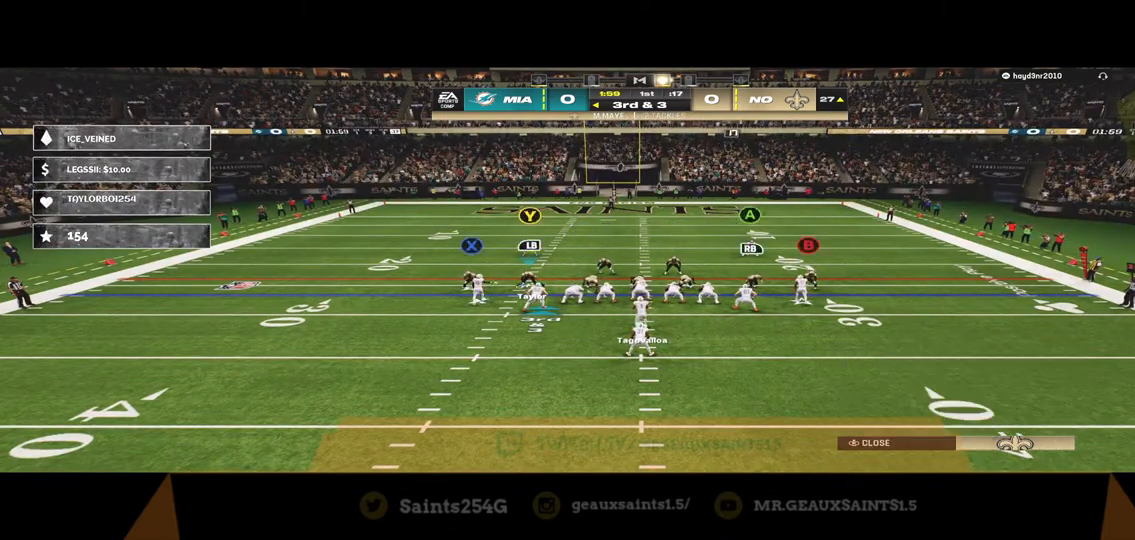
{"dt_ms": 500, "buttons": [], "left_stick": "right", "right_stick": "center", "events": [[300, "R1", "down"], [400, "R1", "up"], [400, "left_stick", "right"]]}
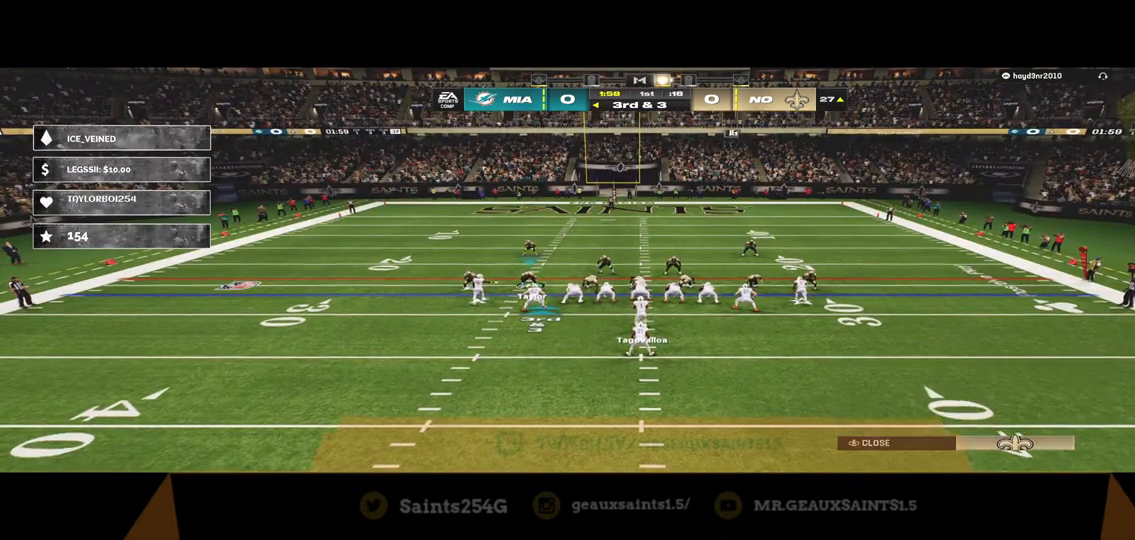
{"dt_ms": 500, "buttons": ["R2"], "left_stick": "down-left", "right_stick": "center", "events": [[67, "left_stick", "center"], [167, "R2", "down"], [333, "left_stick", "left"], [433, "left_stick", "down-left"]]}
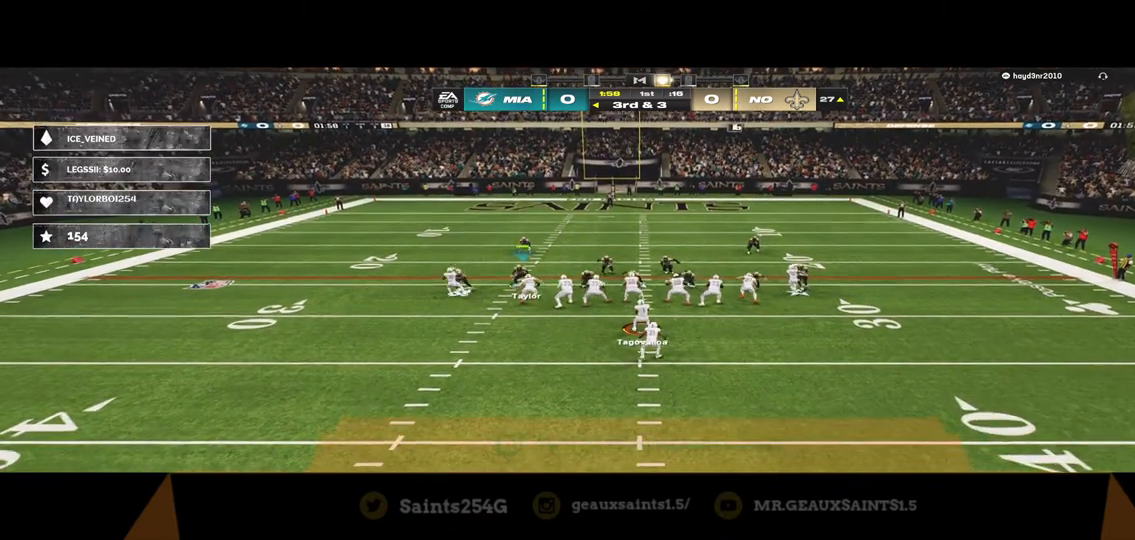
{"dt_ms": 500, "buttons": ["R2"], "left_stick": "up-right", "right_stick": "center", "events": [[167, "left_stick", "up-left"], [400, "left_stick", "up-right"]]}
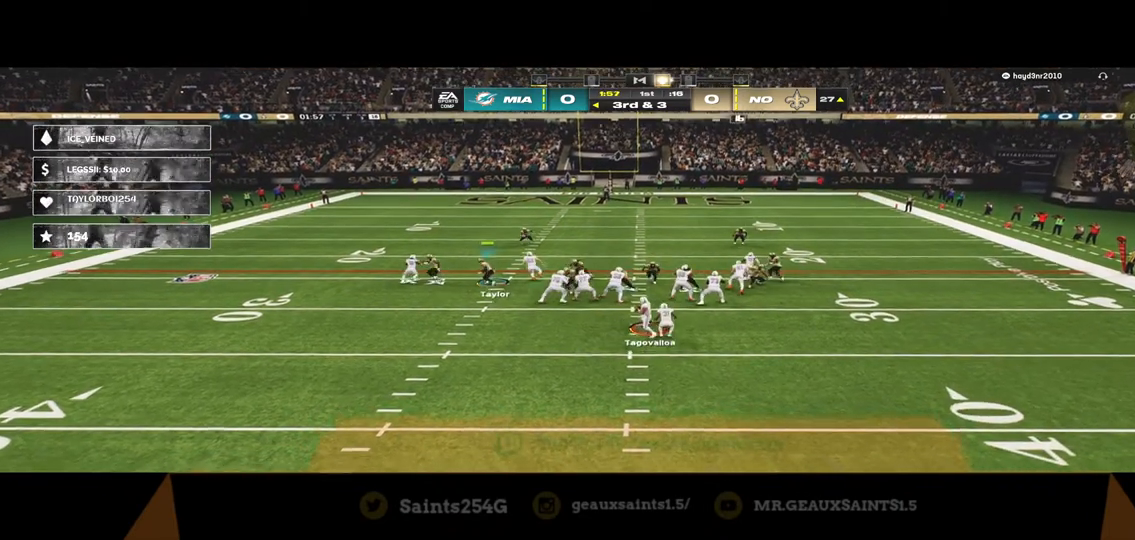
{"dt_ms": 500, "buttons": ["R2"], "left_stick": "up", "right_stick": "center", "events": [[467, "left_stick", "up"]]}
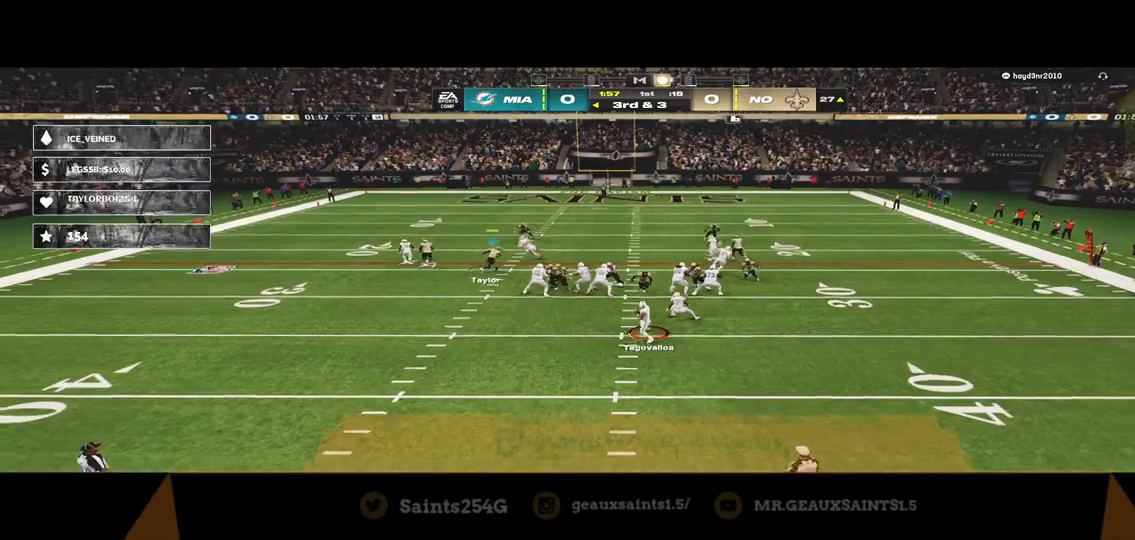
{"dt_ms": 500, "buttons": ["R2", "L3"], "left_stick": "left", "right_stick": "center", "events": [[67, "left_stick", "up-left"], [167, "L3", "down"], [433, "left_stick", "left"]]}
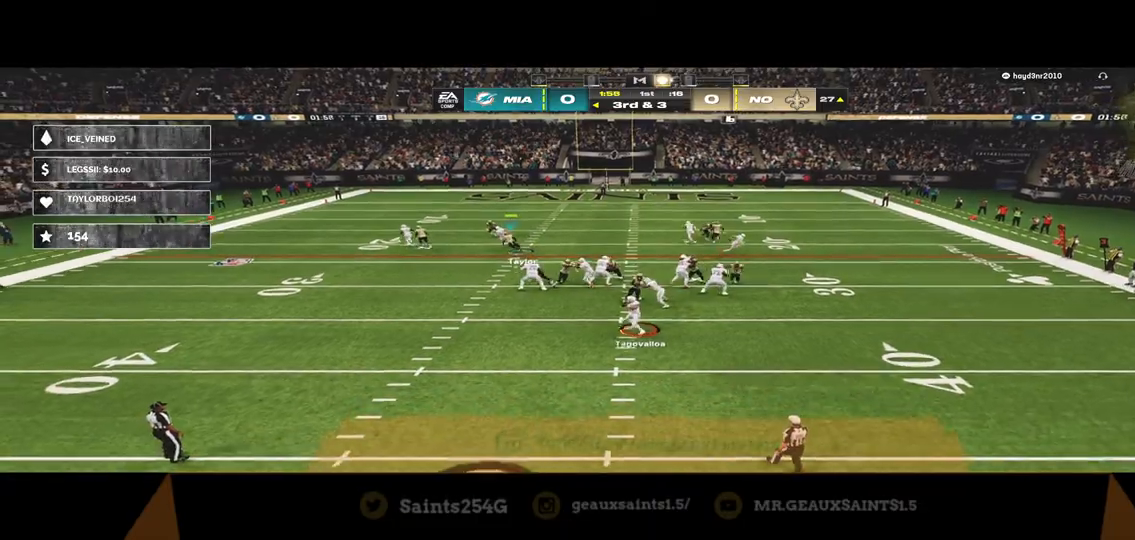
{"dt_ms": 500, "buttons": ["R2"], "left_stick": "up-right", "right_stick": "center", "events": [[167, "L3", "up"], [233, "left_stick", "up-right"]]}
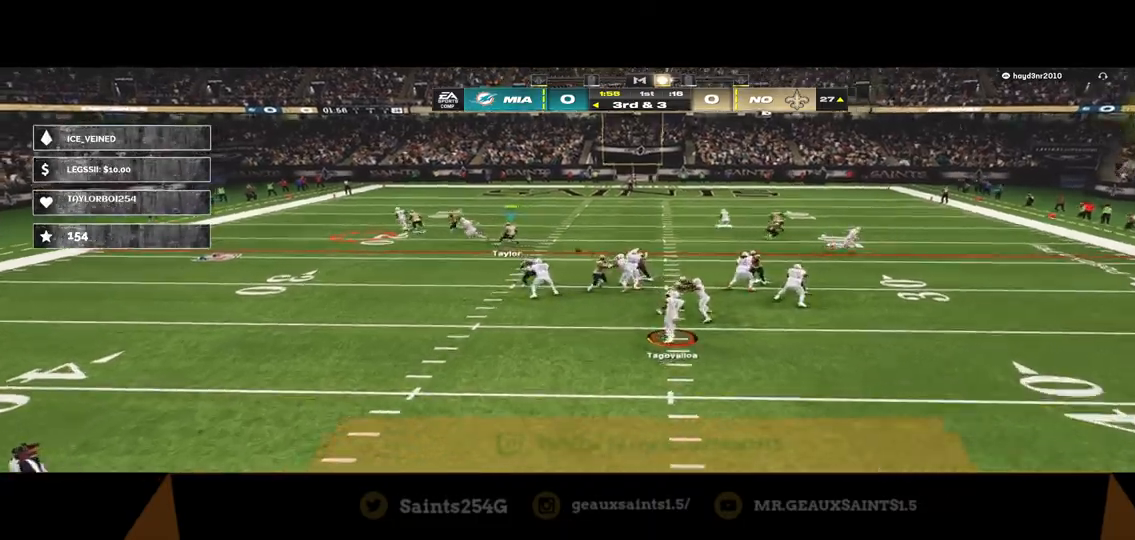
{"dt_ms": 500, "buttons": ["B", "Y", "R2"], "left_stick": "down-left", "right_stick": "center", "events": [[267, "left_stick", "up-left"], [433, "left_stick", "down-left"], [467, "Y", "down"], [500, "B", "down"]]}